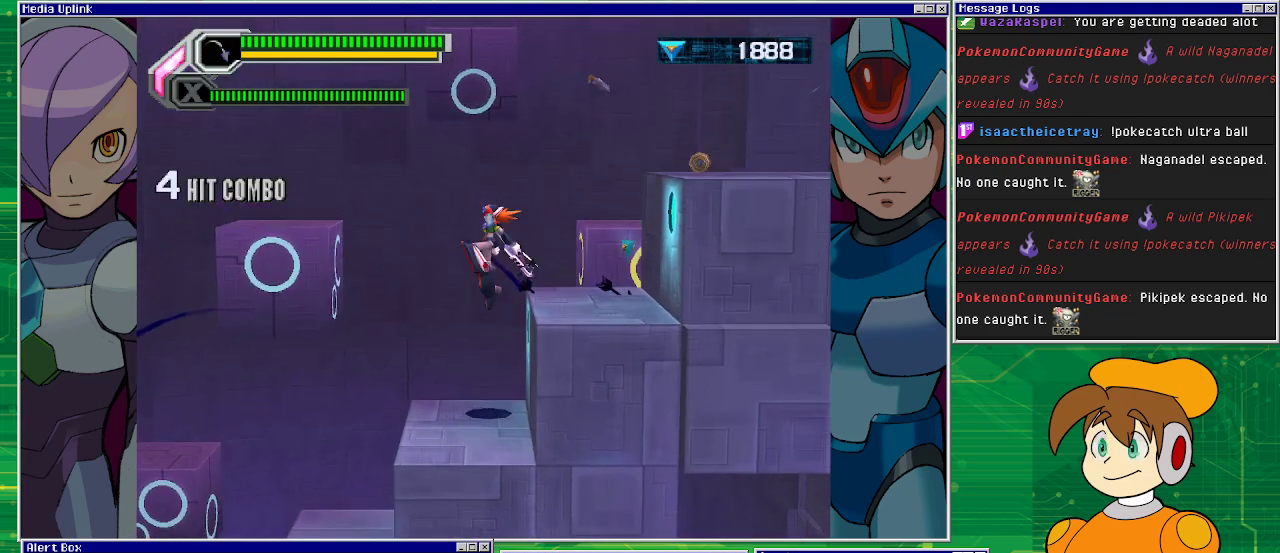
Gameplay with a controller (PlayStation layout); each line is a JSON object with the inputs held at the frame after it. "events" lists button and stick changes between this image and that frame as [ms after this image, input, new state], when the widget could be followed in between. Not read: L2 L3 R1 R2 R3 right_stick.
{"buttons": [], "left_stick": "center", "events": [[67, "DPAD_RIGHT", "down"], [300, "CROSS", "up"], [467, "DPAD_RIGHT", "up"]]}
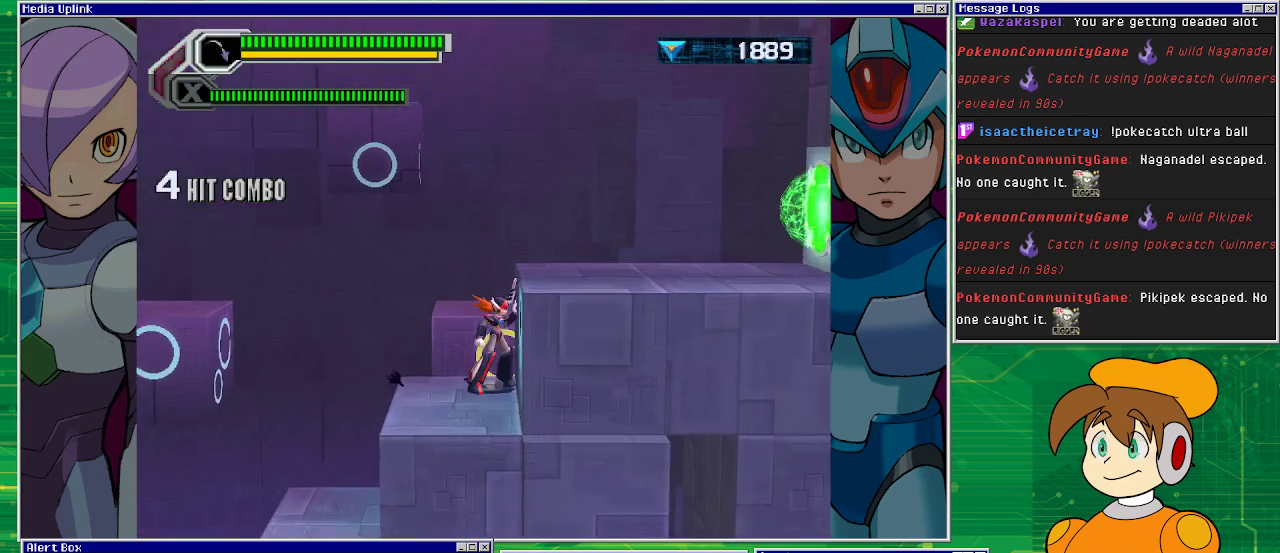
{"buttons": ["DPAD_RIGHT"], "left_stick": "center", "events": [[100, "CROSS", "down"], [333, "DPAD_RIGHT", "down"], [467, "CROSS", "up"]]}
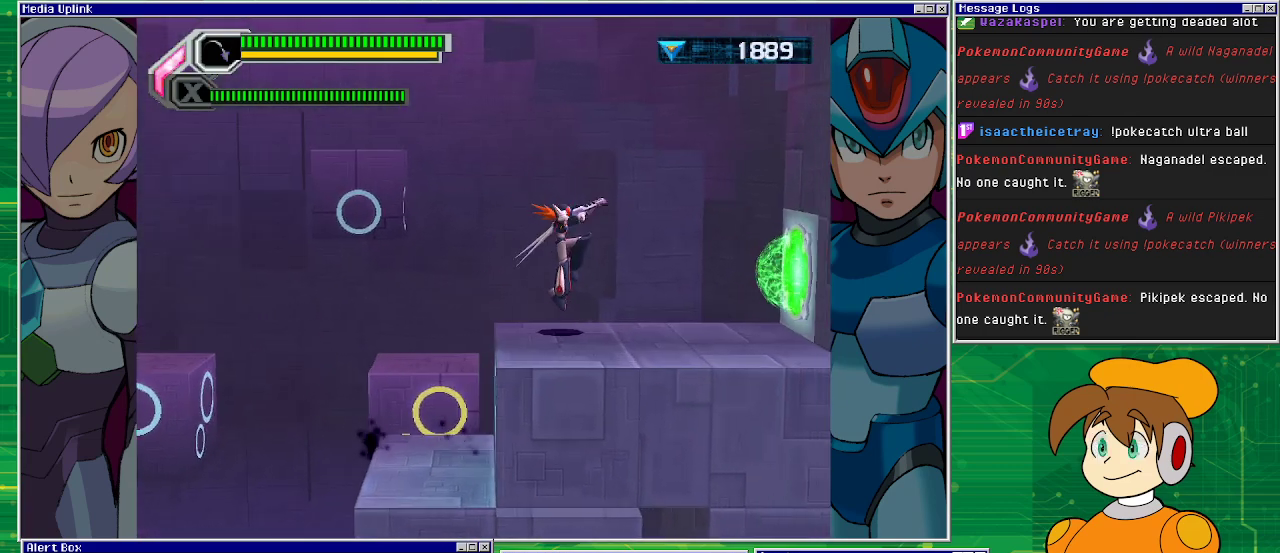
{"buttons": ["DPAD_RIGHT"], "left_stick": "center", "events": []}
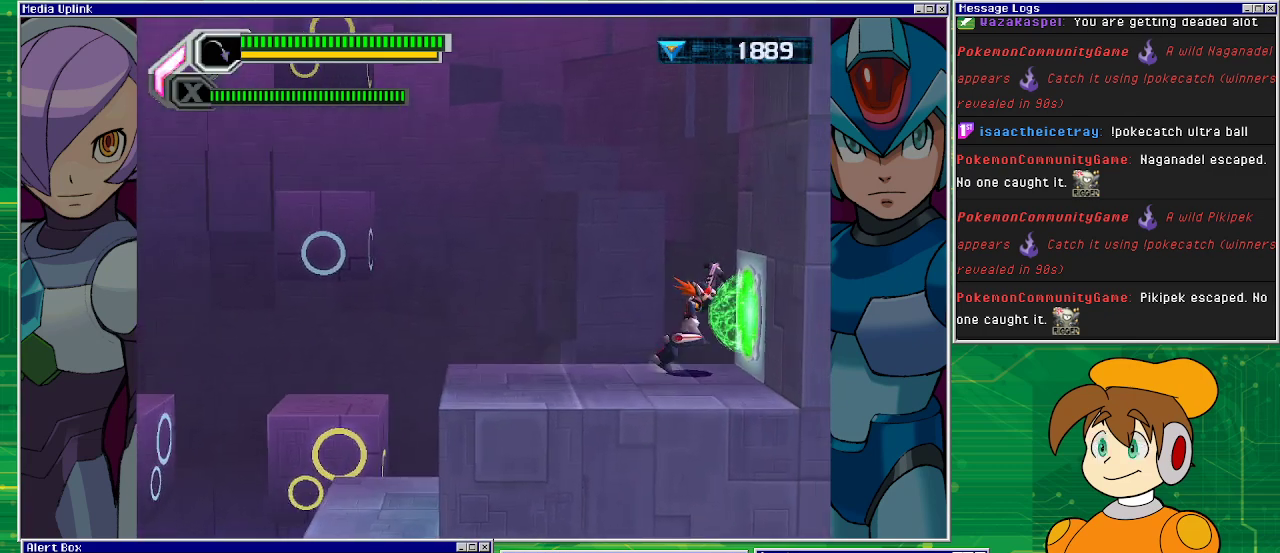
{"buttons": [], "left_stick": "center", "events": [[300, "DPAD_RIGHT", "up"]]}
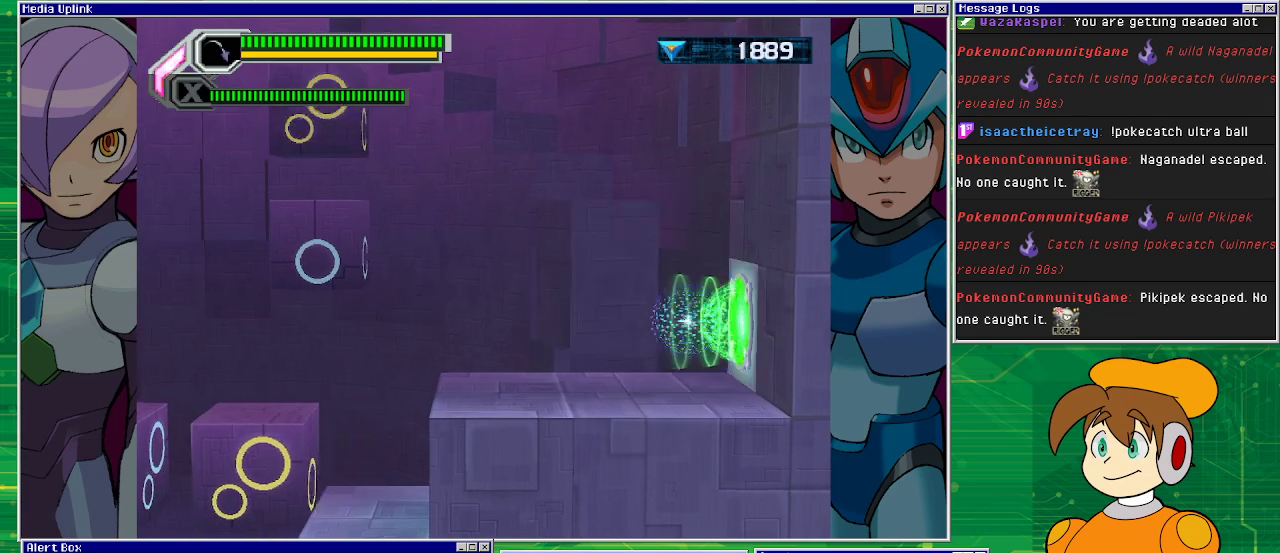
{"buttons": [], "left_stick": "center", "events": []}
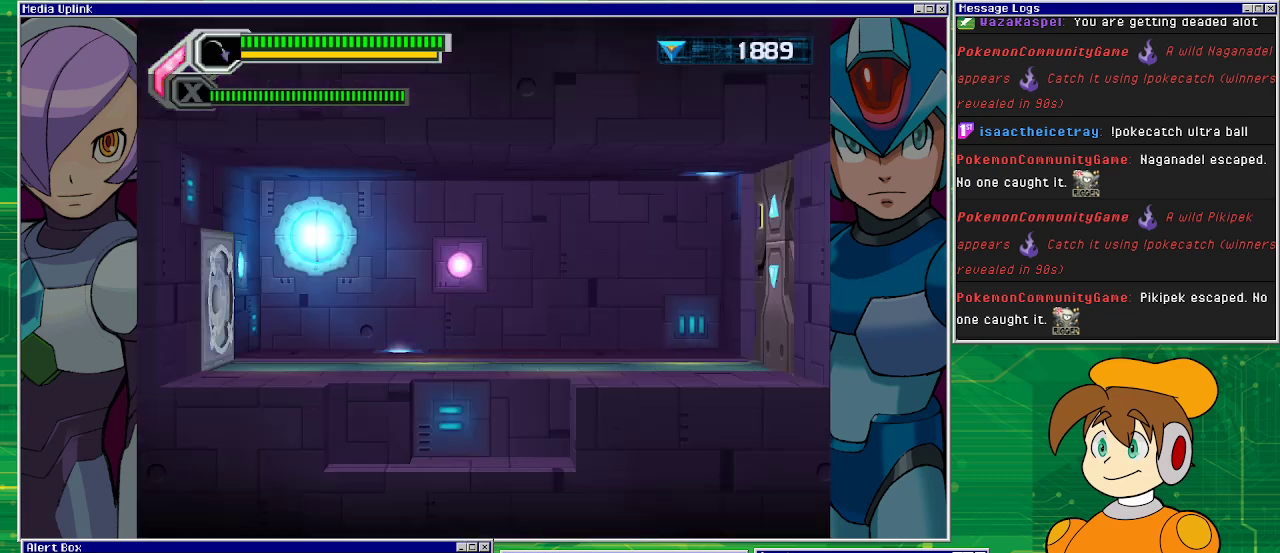
{"buttons": ["DPAD_RIGHT"], "left_stick": "center", "events": [[467, "DPAD_RIGHT", "down"]]}
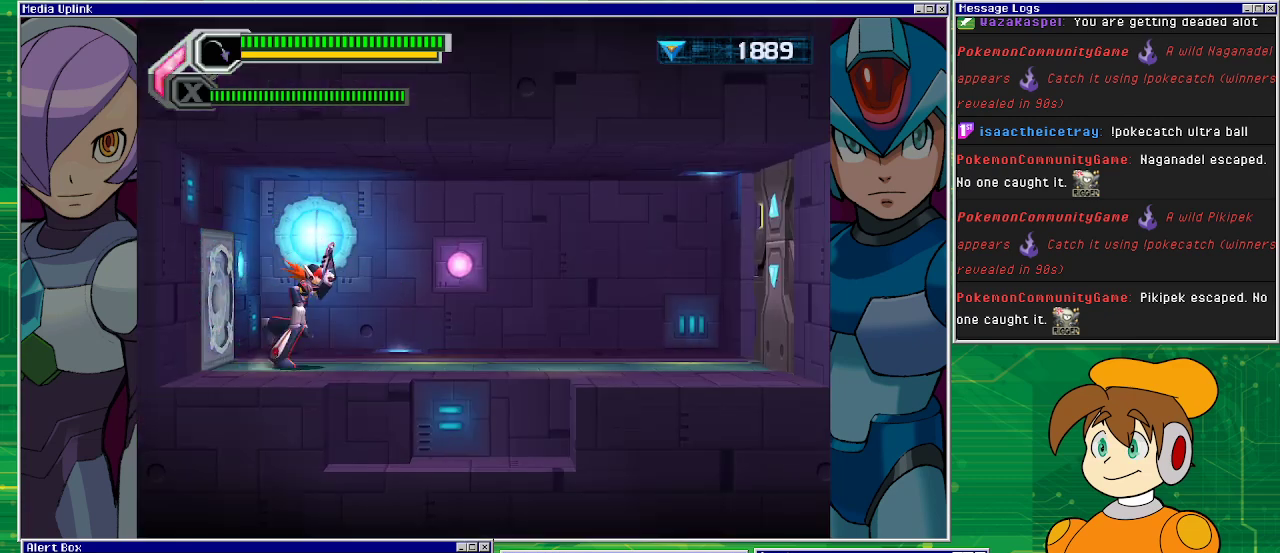
{"buttons": ["DPAD_RIGHT"], "left_stick": "center", "events": []}
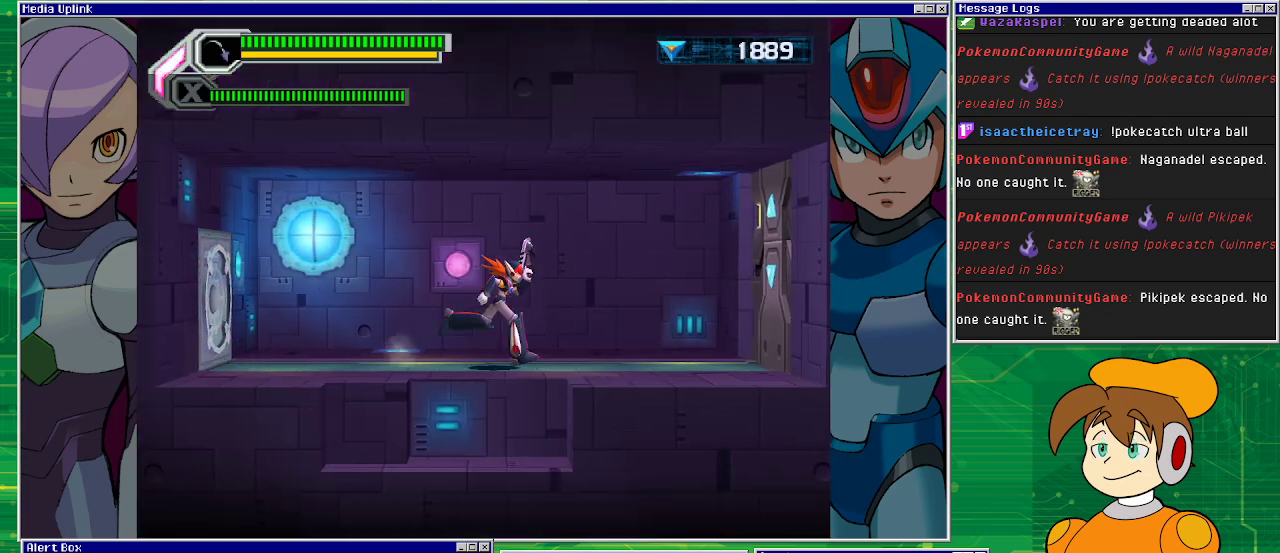
{"buttons": ["DPAD_RIGHT"], "left_stick": "center", "events": []}
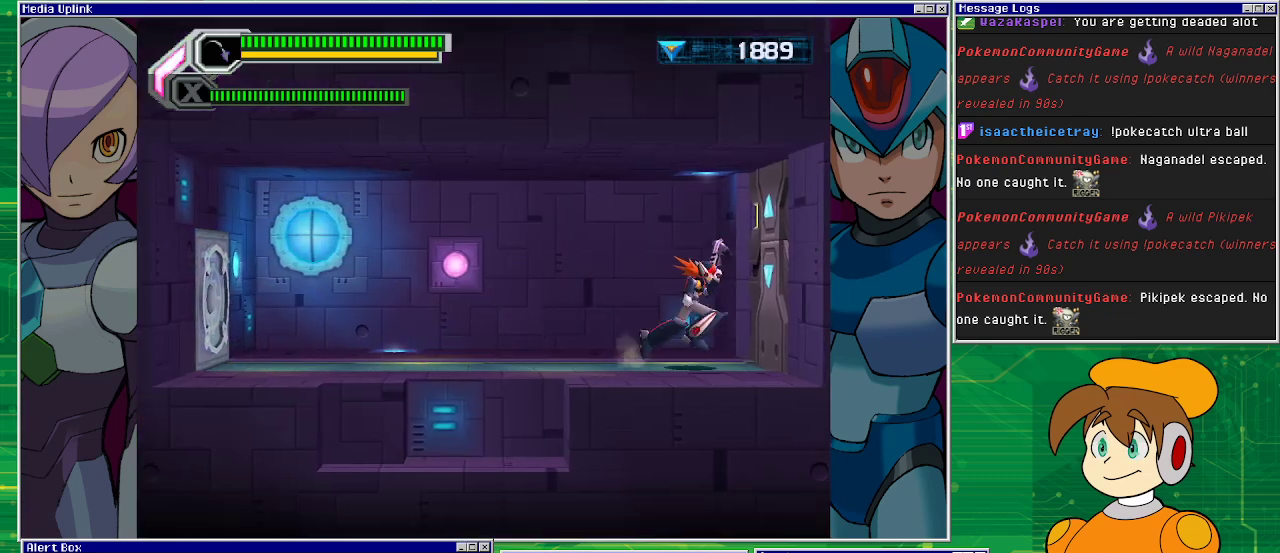
{"buttons": [], "left_stick": "center", "events": [[300, "DPAD_RIGHT", "up"]]}
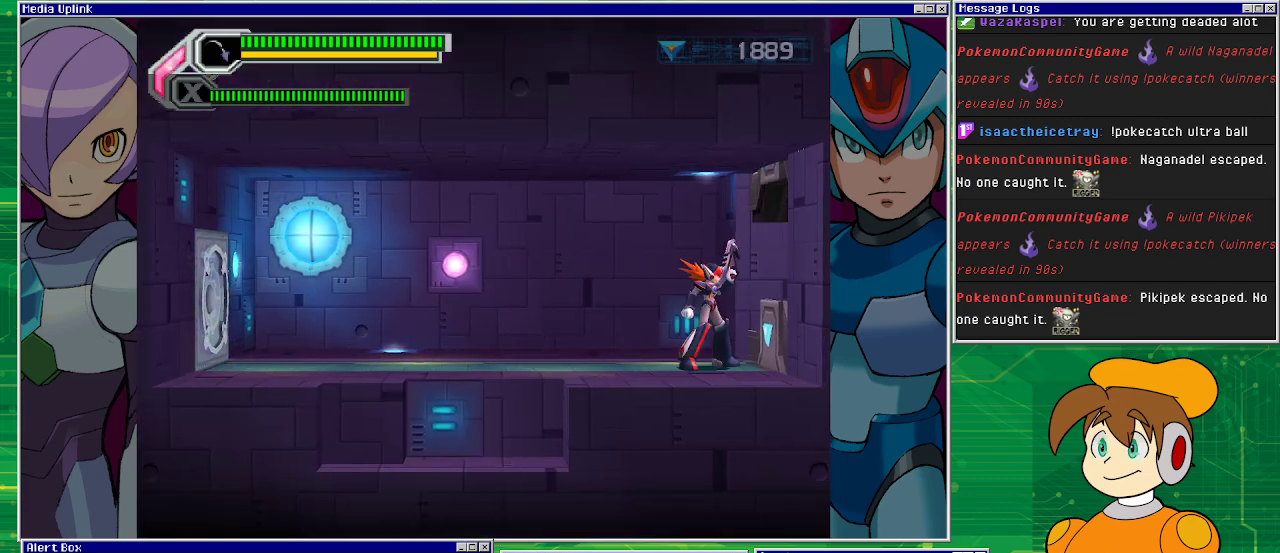
{"buttons": [], "left_stick": "center", "events": []}
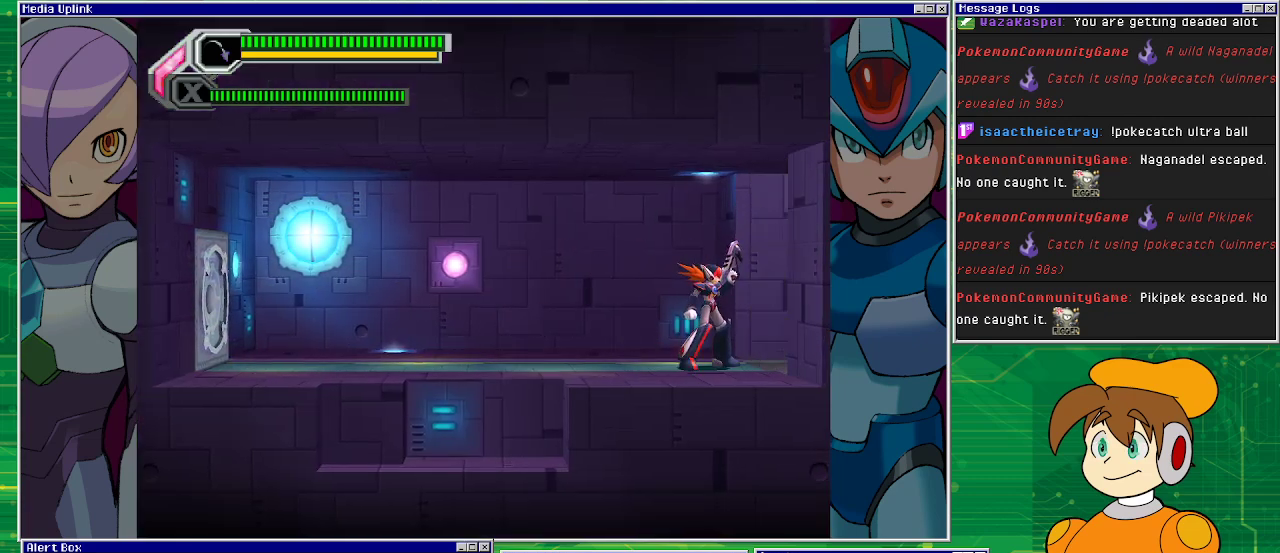
{"buttons": [], "left_stick": "center", "events": []}
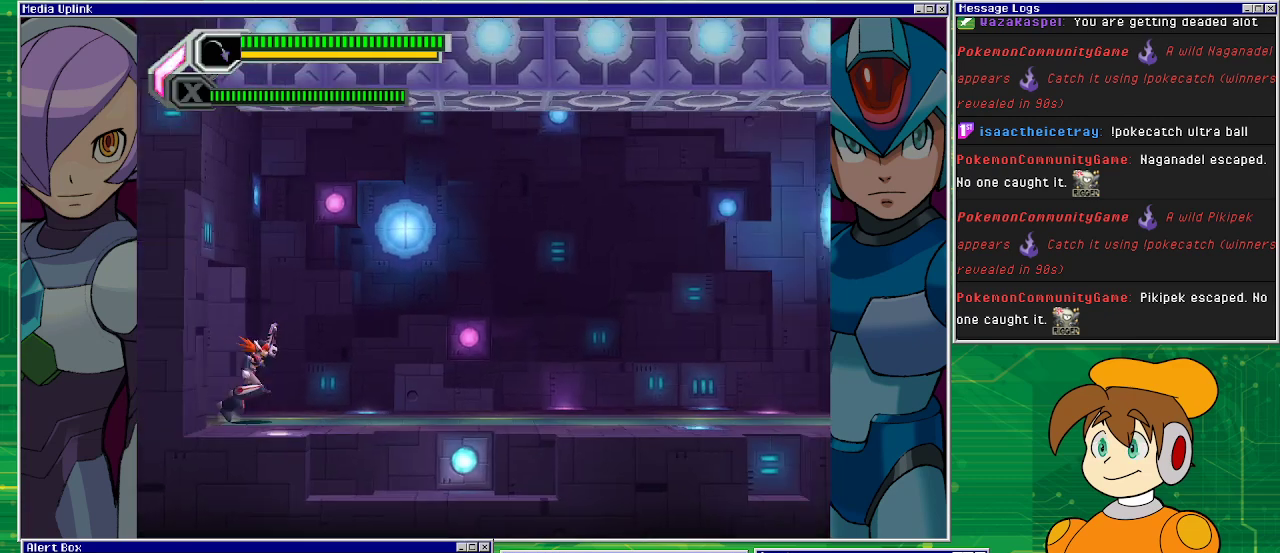
{"buttons": [], "left_stick": "center", "events": []}
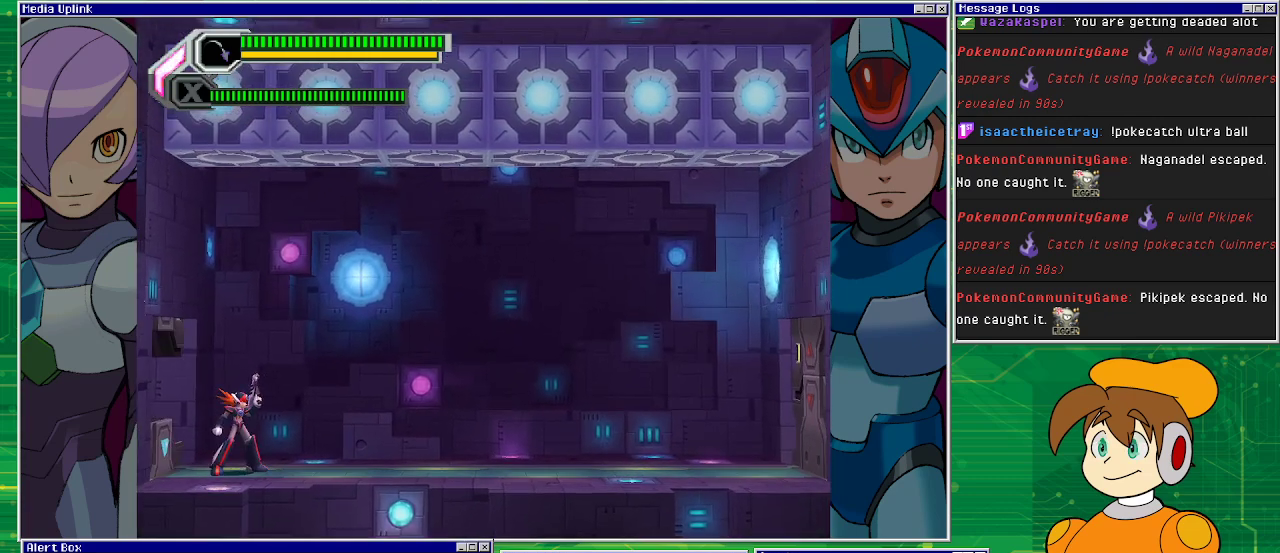
{"buttons": ["DPAD_RIGHT"], "left_stick": "center", "events": [[367, "DPAD_RIGHT", "down"]]}
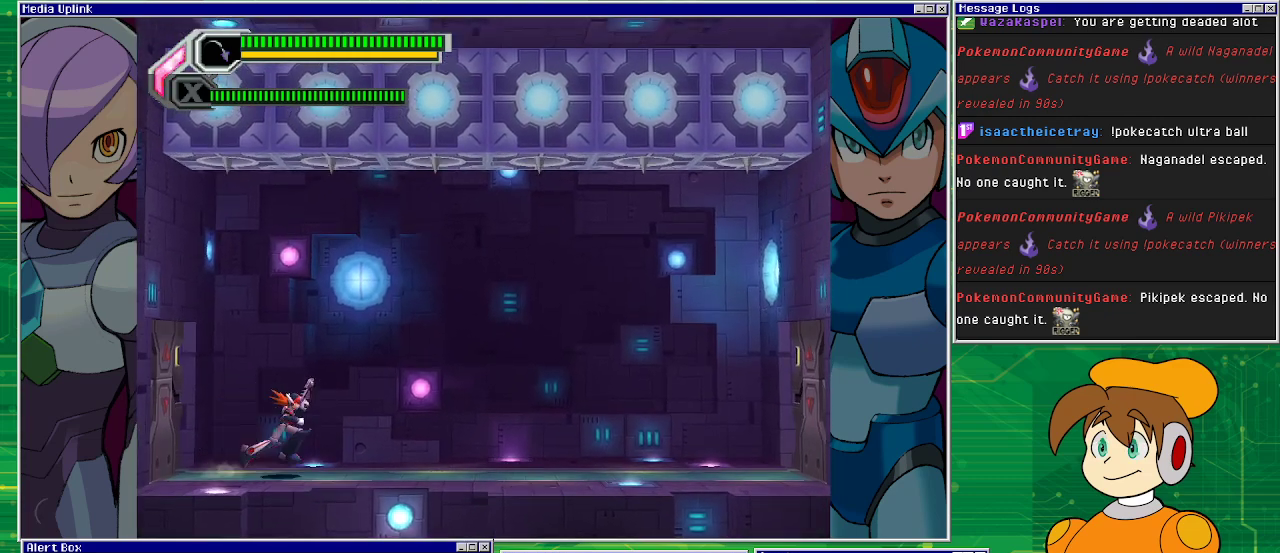
{"buttons": ["DPAD_RIGHT"], "left_stick": "center", "events": []}
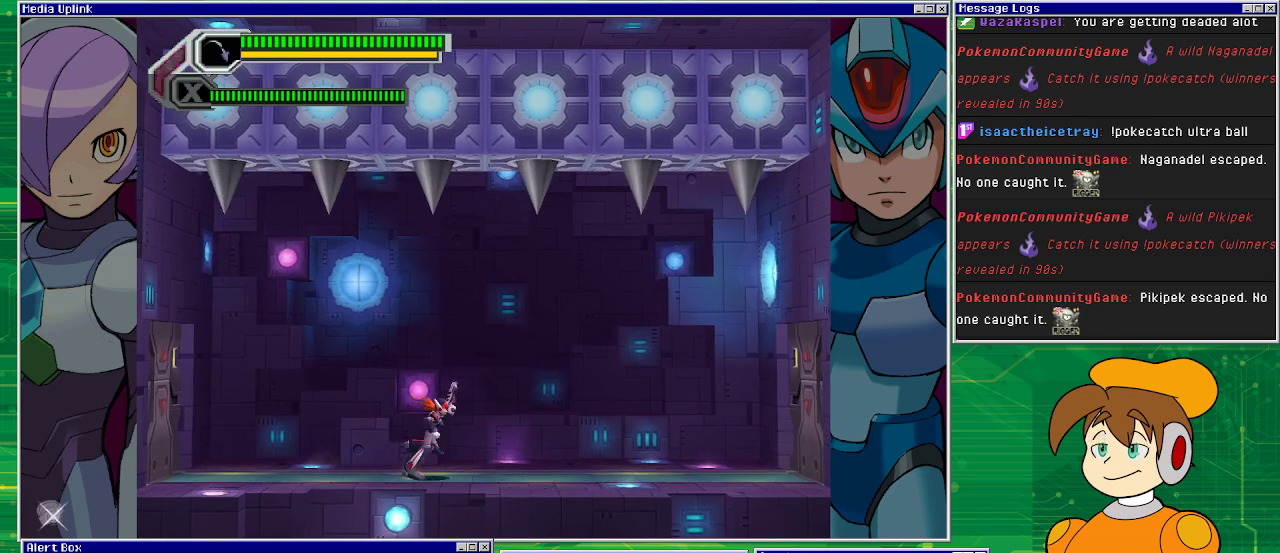
{"buttons": [], "left_stick": "center", "events": [[467, "DPAD_RIGHT", "up"]]}
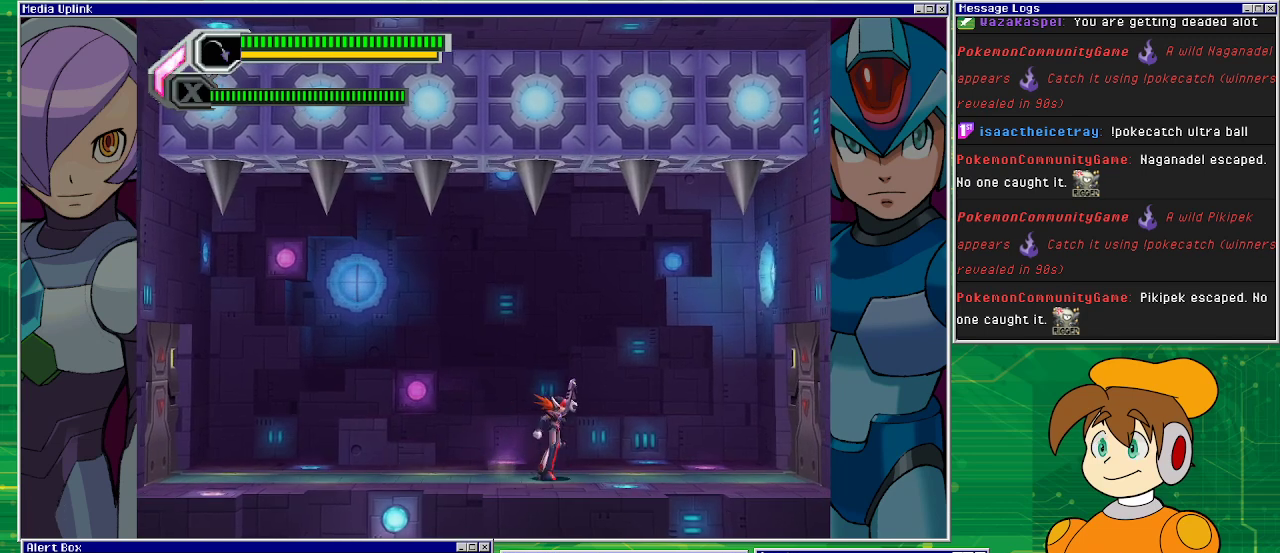
{"buttons": ["DPAD_RIGHT"], "left_stick": "center", "events": [[333, "DPAD_RIGHT", "down"]]}
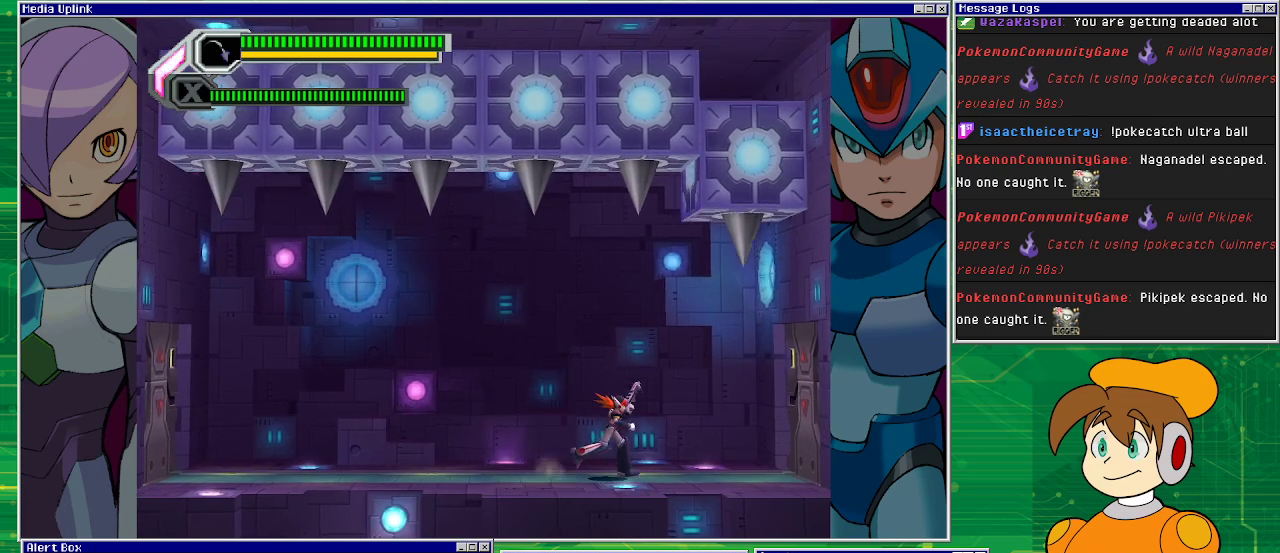
{"buttons": [], "left_stick": "center", "events": [[67, "DPAD_RIGHT", "up"]]}
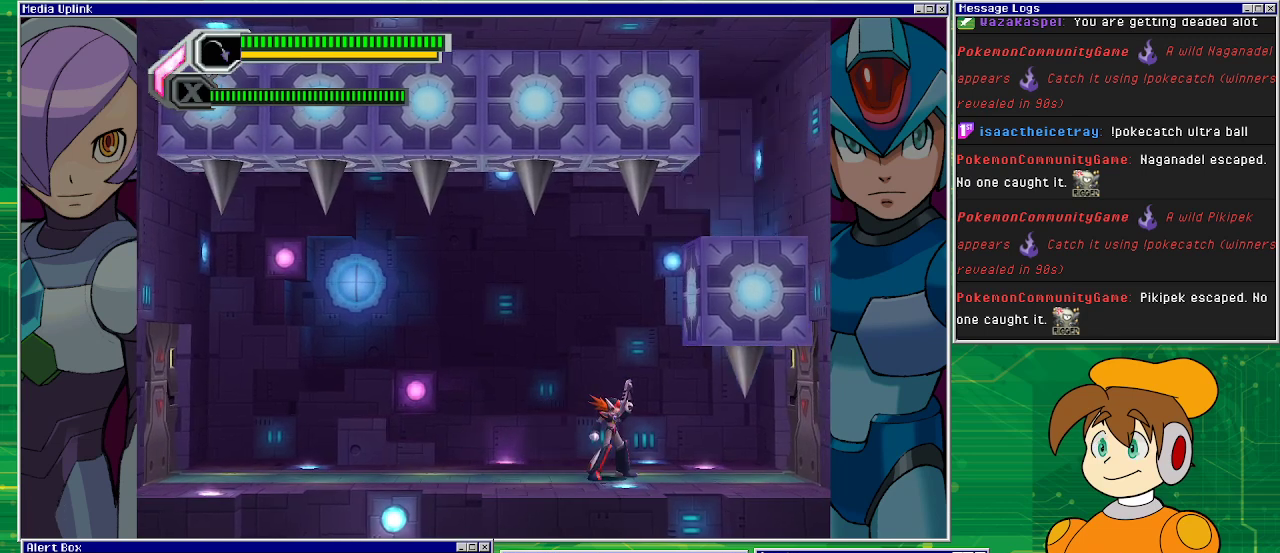
{"buttons": ["DPAD_RIGHT"], "left_stick": "center", "events": [[300, "CROSS", "down"], [367, "DPAD_RIGHT", "down"], [500, "CROSS", "up"]]}
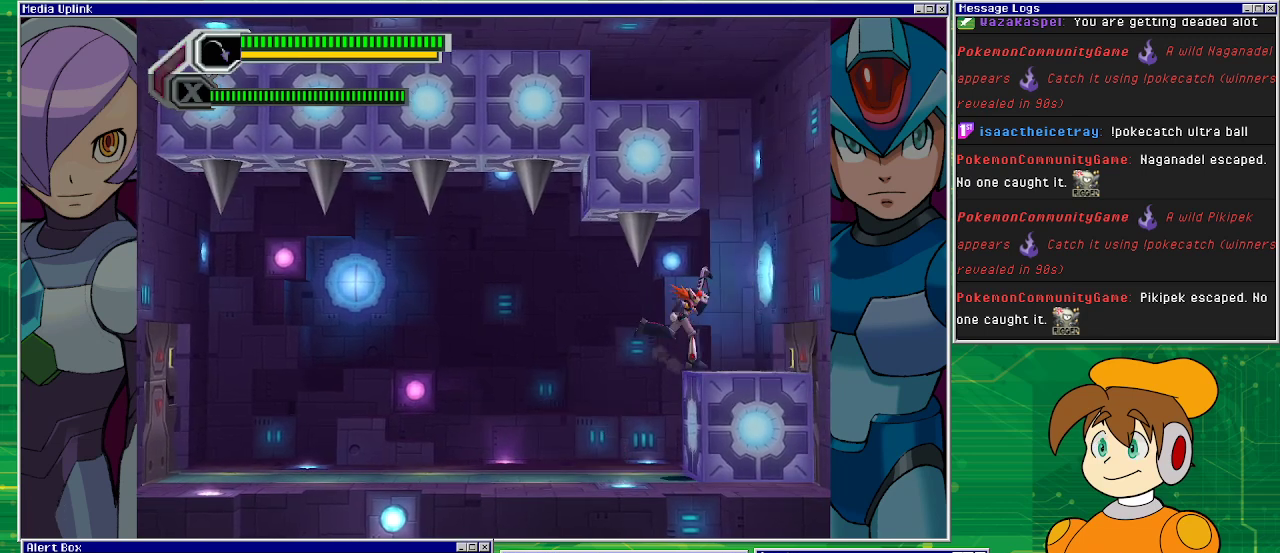
{"buttons": [], "left_stick": "center", "events": [[500, "DPAD_RIGHT", "up"]]}
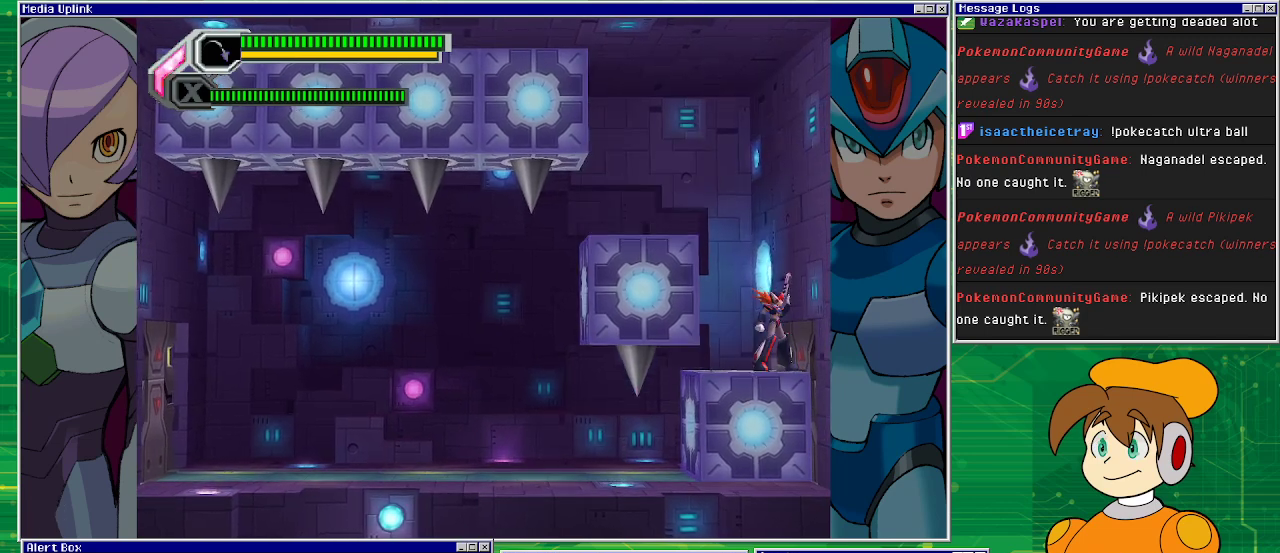
{"buttons": ["DPAD_LEFT"], "left_stick": "center", "events": [[433, "DPAD_LEFT", "down"]]}
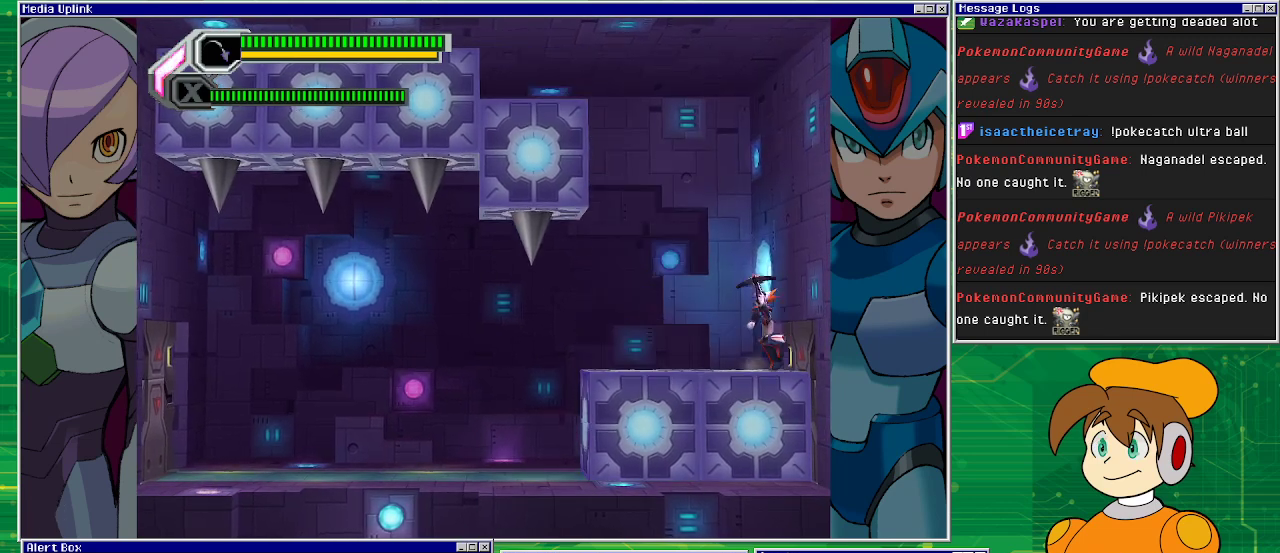
{"buttons": [], "left_stick": "center", "events": [[300, "DPAD_LEFT", "up"]]}
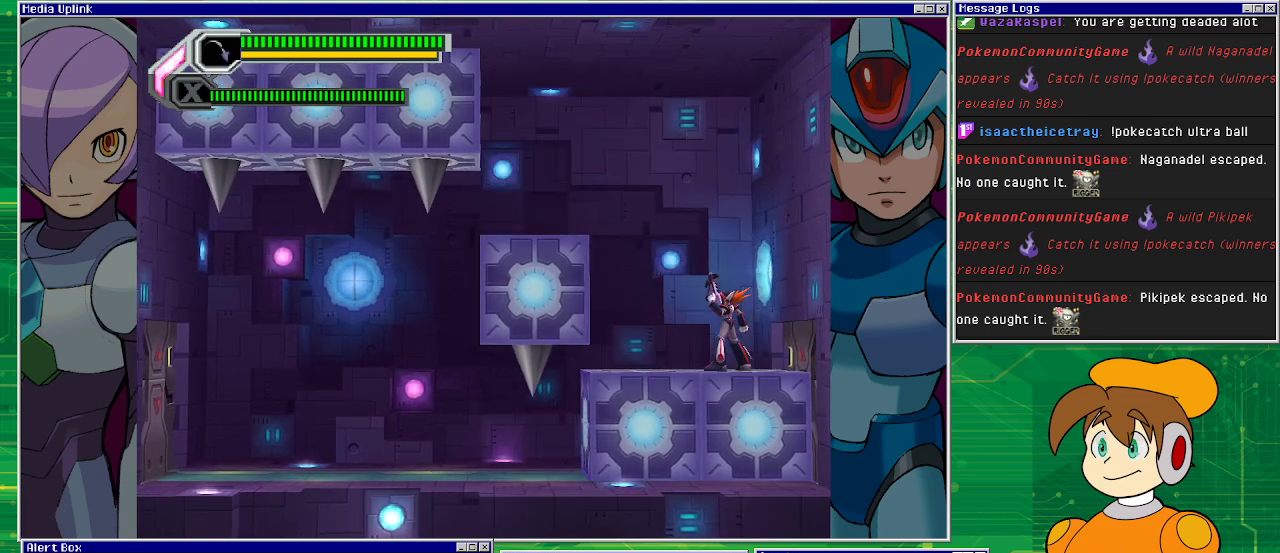
{"buttons": ["DPAD_LEFT"], "left_stick": "center", "events": [[267, "DPAD_LEFT", "down"]]}
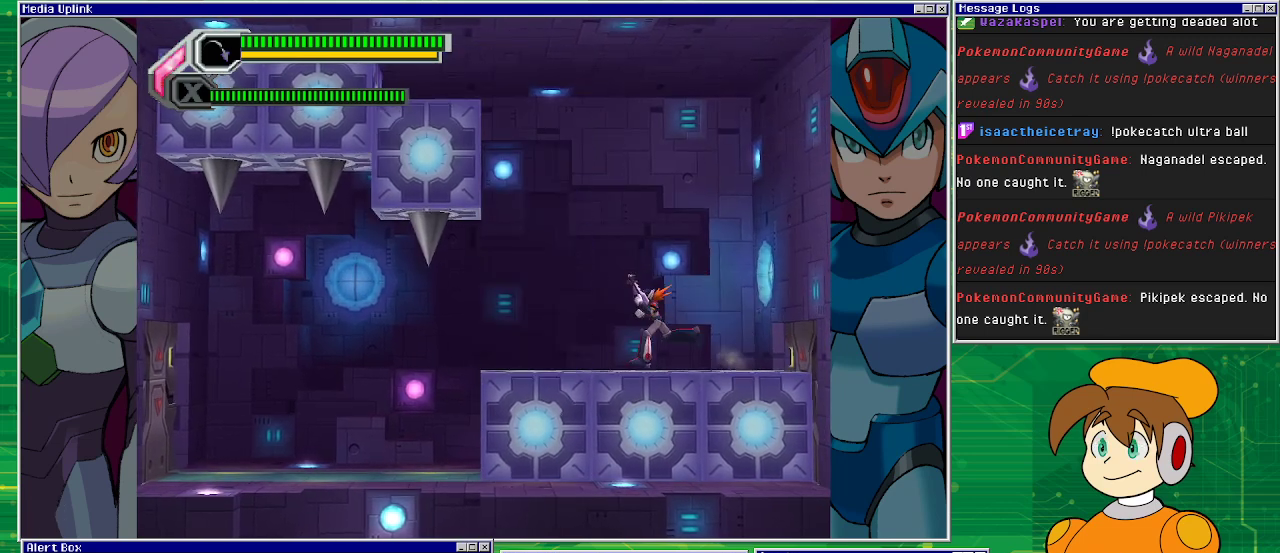
{"buttons": [], "left_stick": "center", "events": [[467, "DPAD_LEFT", "up"]]}
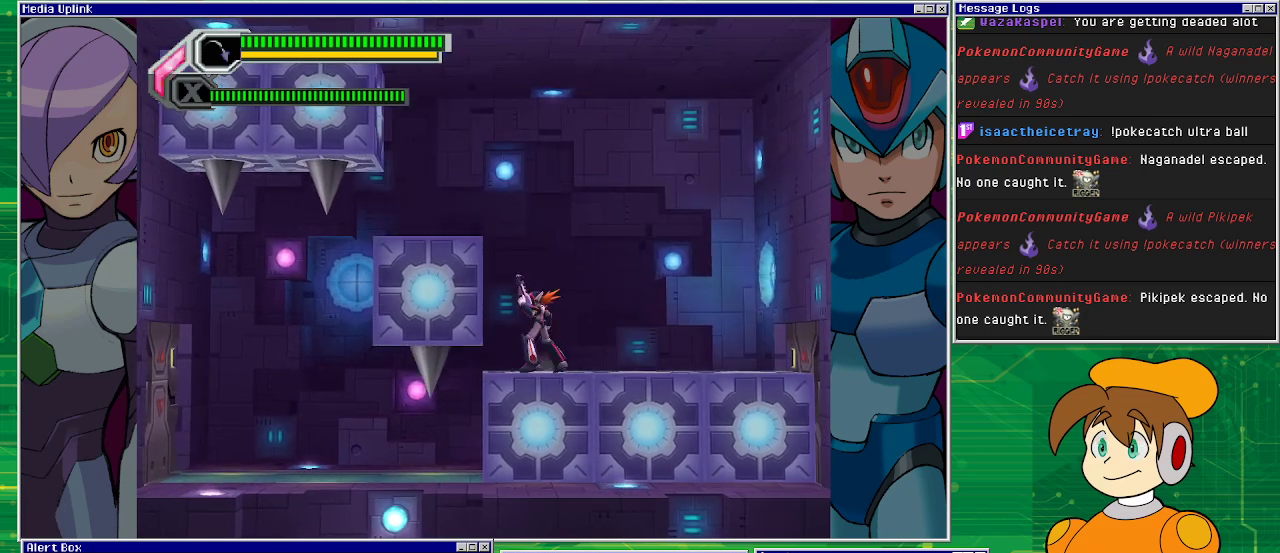
{"buttons": [], "left_stick": "center", "events": []}
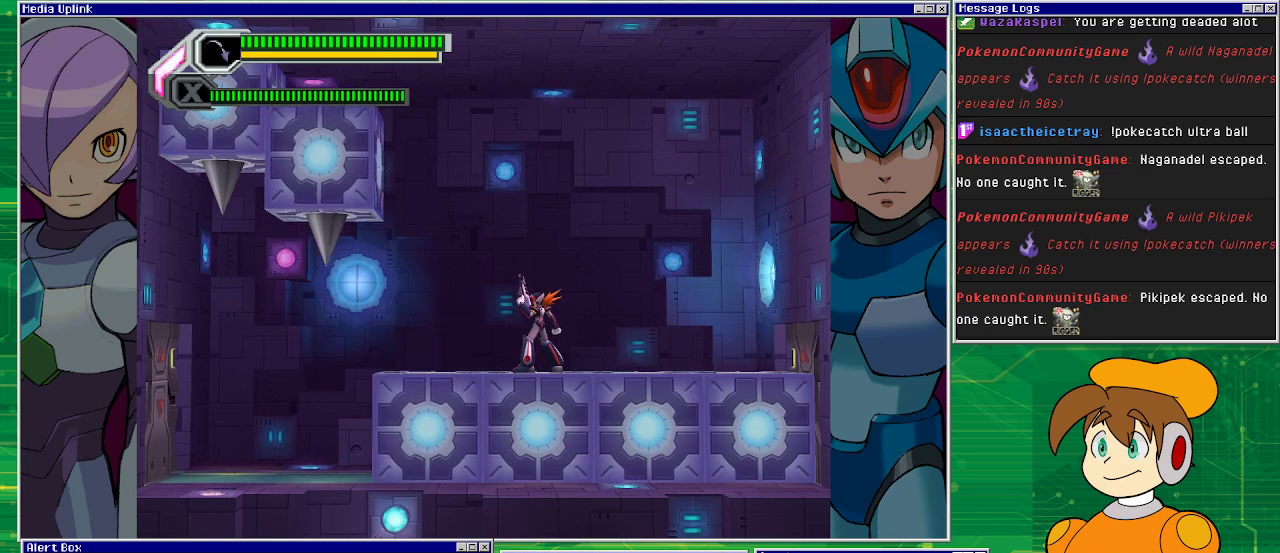
{"buttons": [], "left_stick": "center", "events": []}
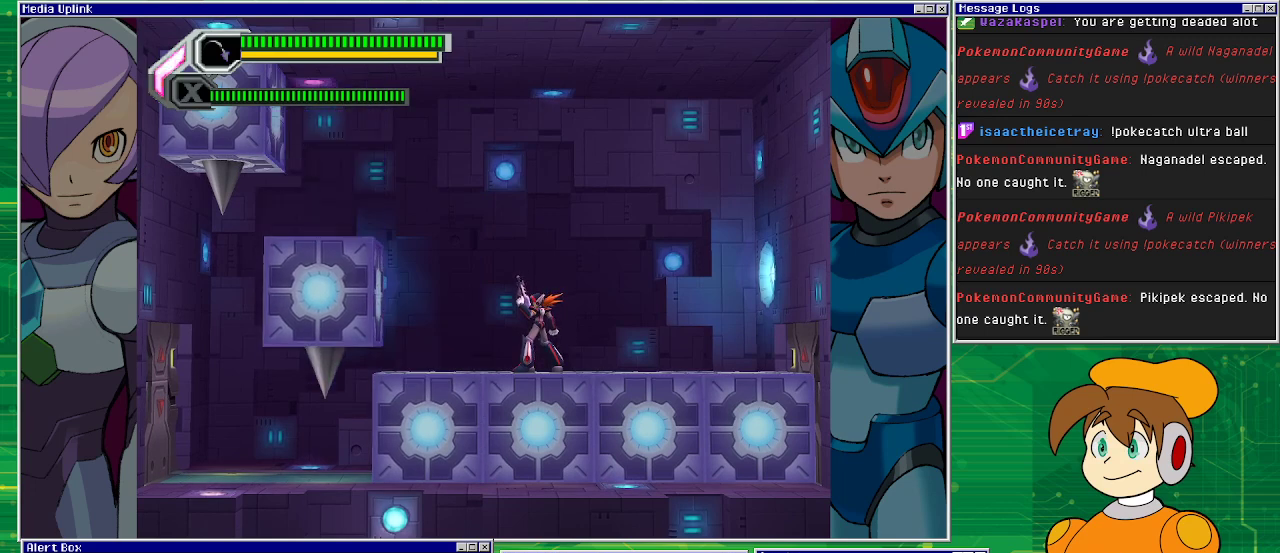
{"buttons": ["DPAD_LEFT"], "left_stick": "center", "events": [[167, "DPAD_LEFT", "down"]]}
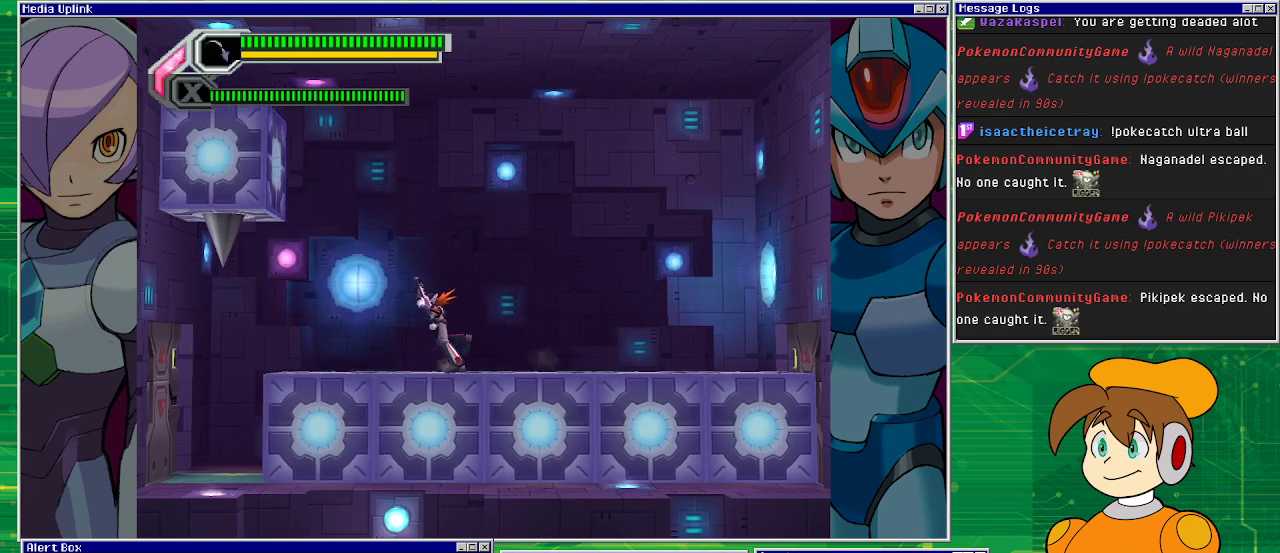
{"buttons": ["CROSS"], "left_stick": "center", "events": [[333, "DPAD_LEFT", "up"], [500, "CROSS", "down"]]}
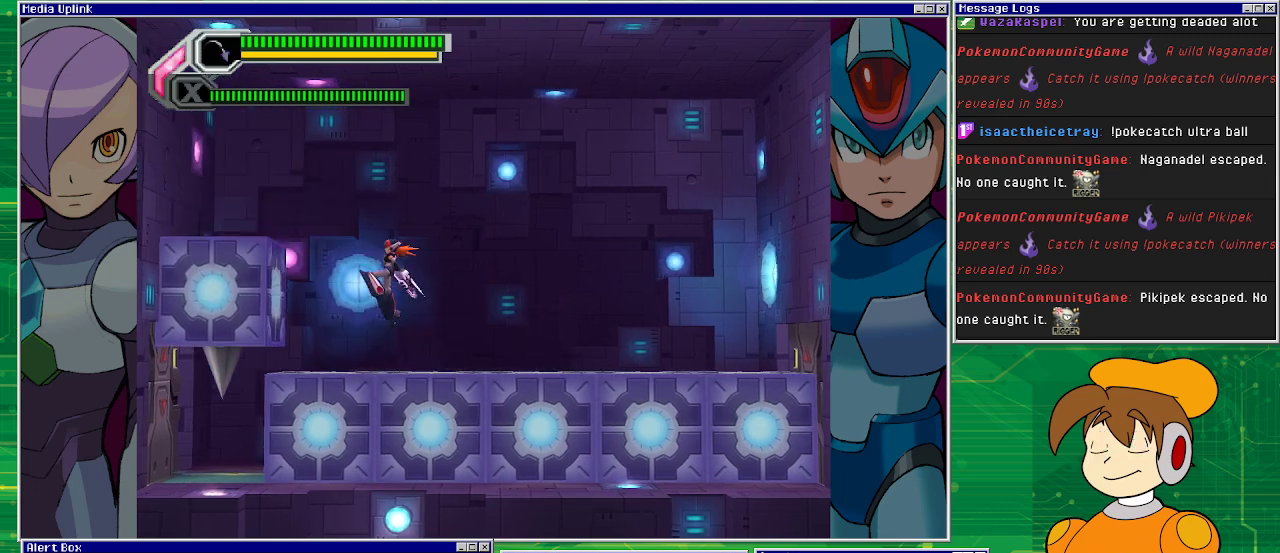
{"buttons": ["CROSS", "DPAD_LEFT"], "left_stick": "center", "events": [[167, "DPAD_LEFT", "down"]]}
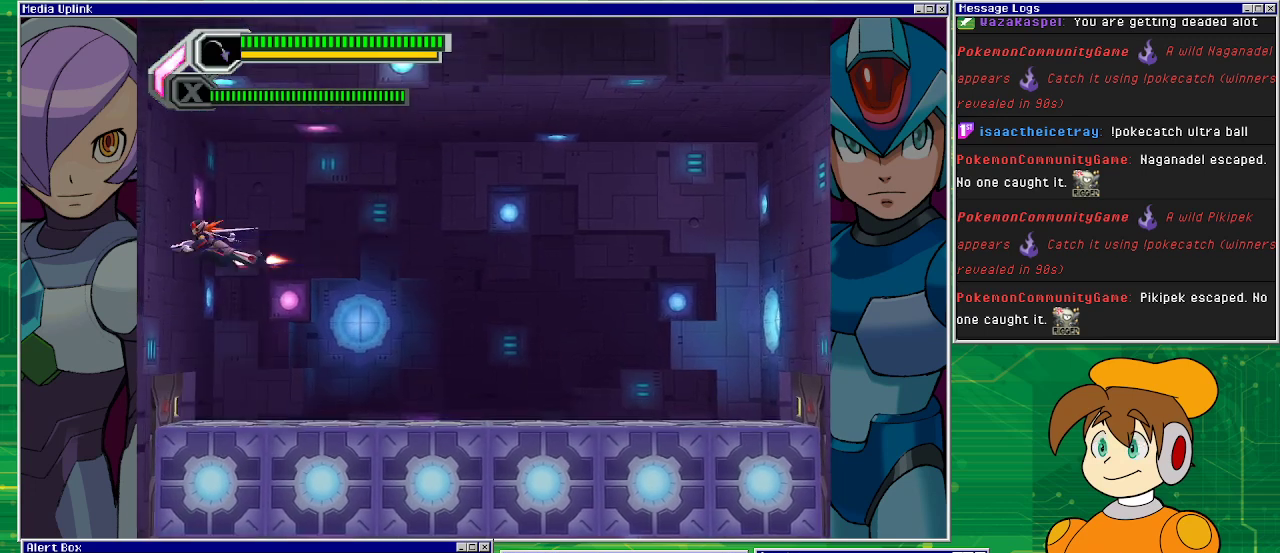
{"buttons": ["CROSS", "DPAD_LEFT"], "left_stick": "center", "events": [[100, "CROSS", "up"], [367, "CROSS", "down"]]}